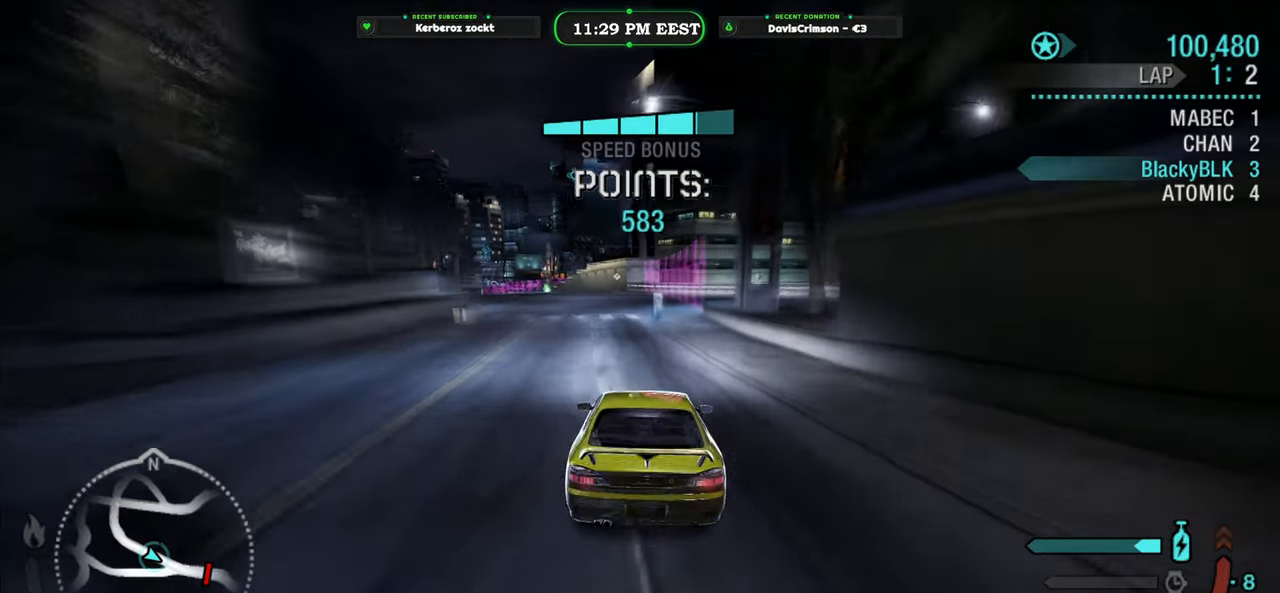
Gameplay with a controller (Xbox layout); each line is a JSON object with the inputs held at the frame after it. "events" lists button and stick changes between this image and that frame as [ms after this image, input, new state], when the widget could be followed in between. Not read: right_stick.
{"buttons": ["R2"], "left_stick": "center", "events": []}
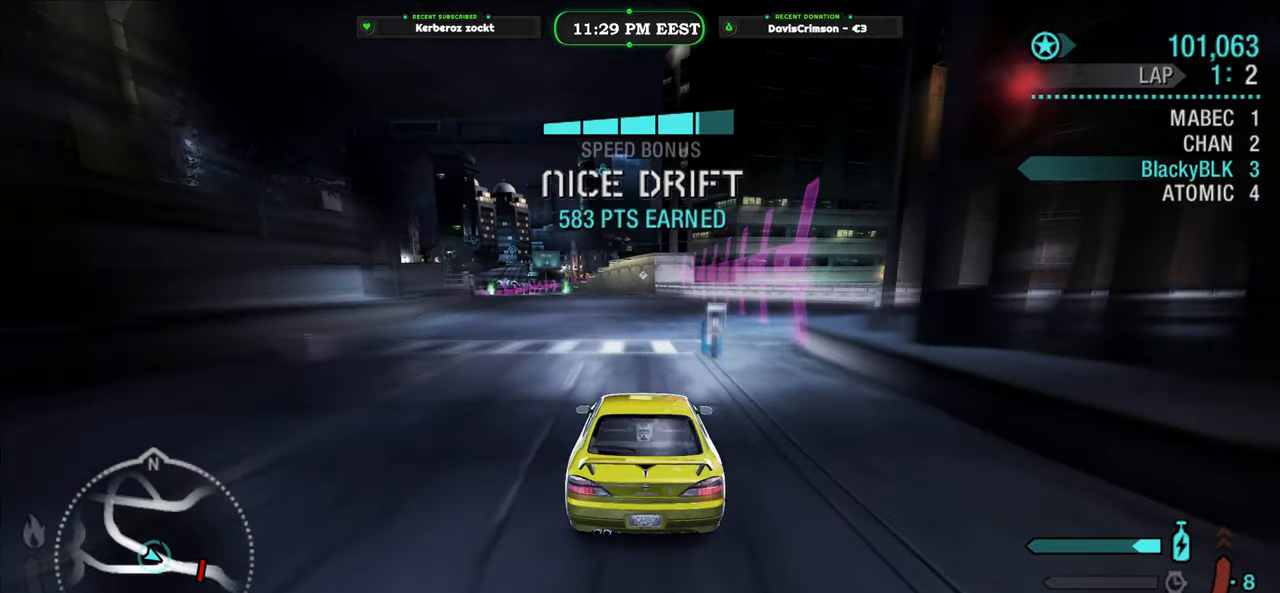
{"buttons": ["R2"], "left_stick": "center", "events": []}
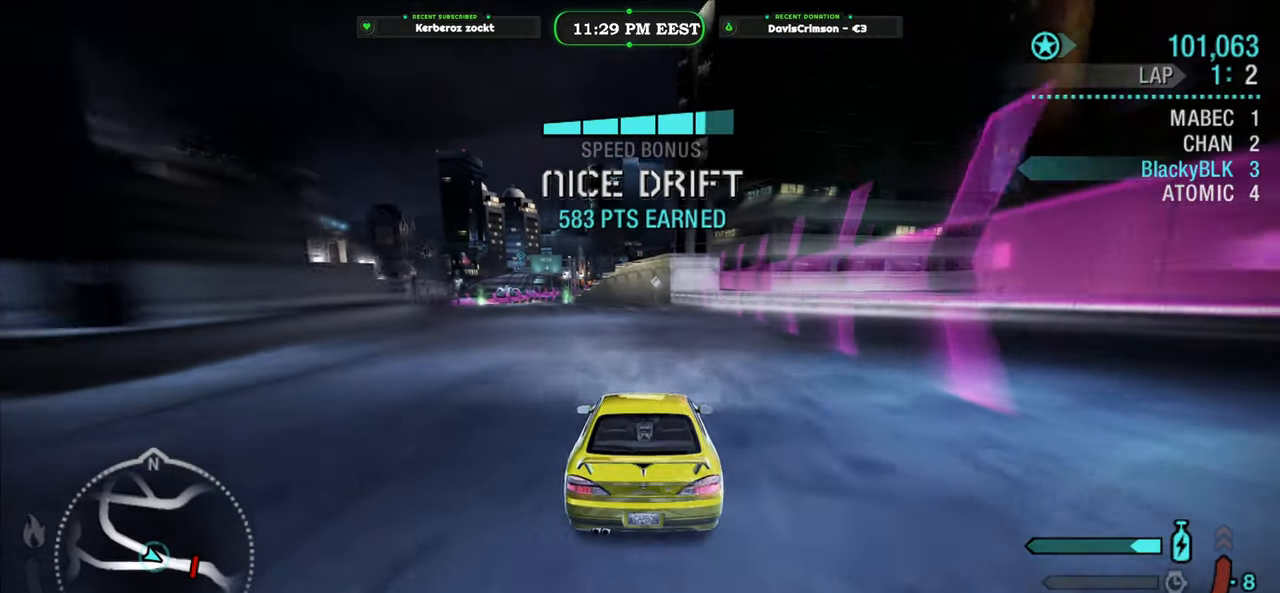
{"buttons": ["R2"], "left_stick": "center", "events": []}
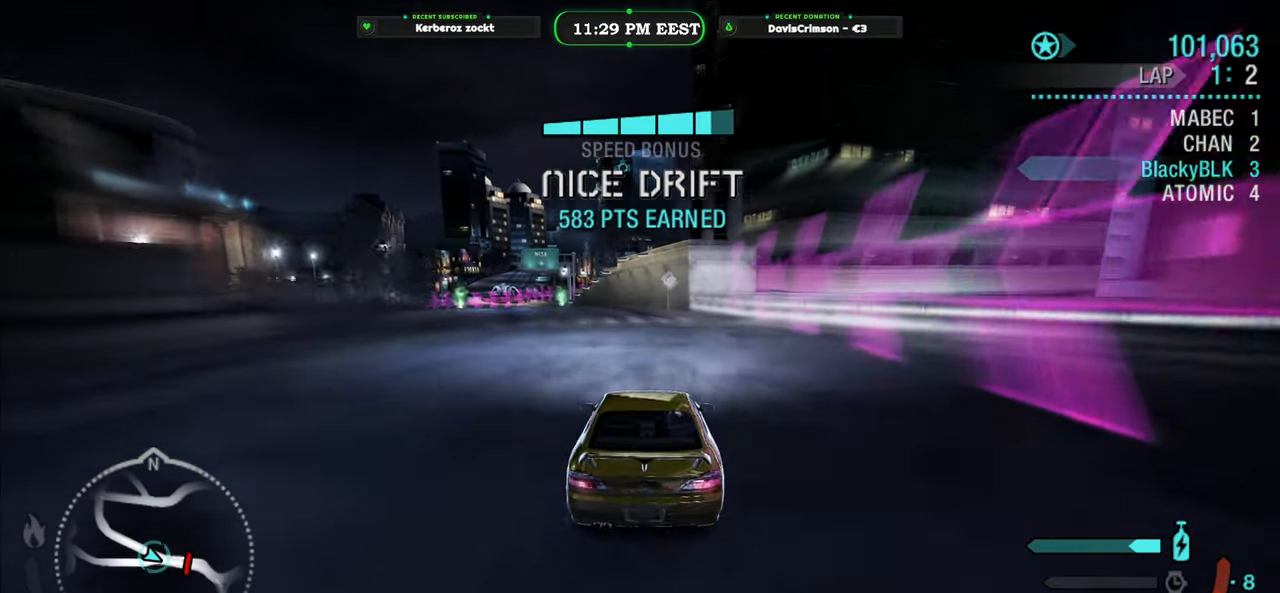
{"buttons": ["R2"], "left_stick": "left", "events": [[16, "B", "down"], [133, "B", "up"], [183, "left_stick", "left"]]}
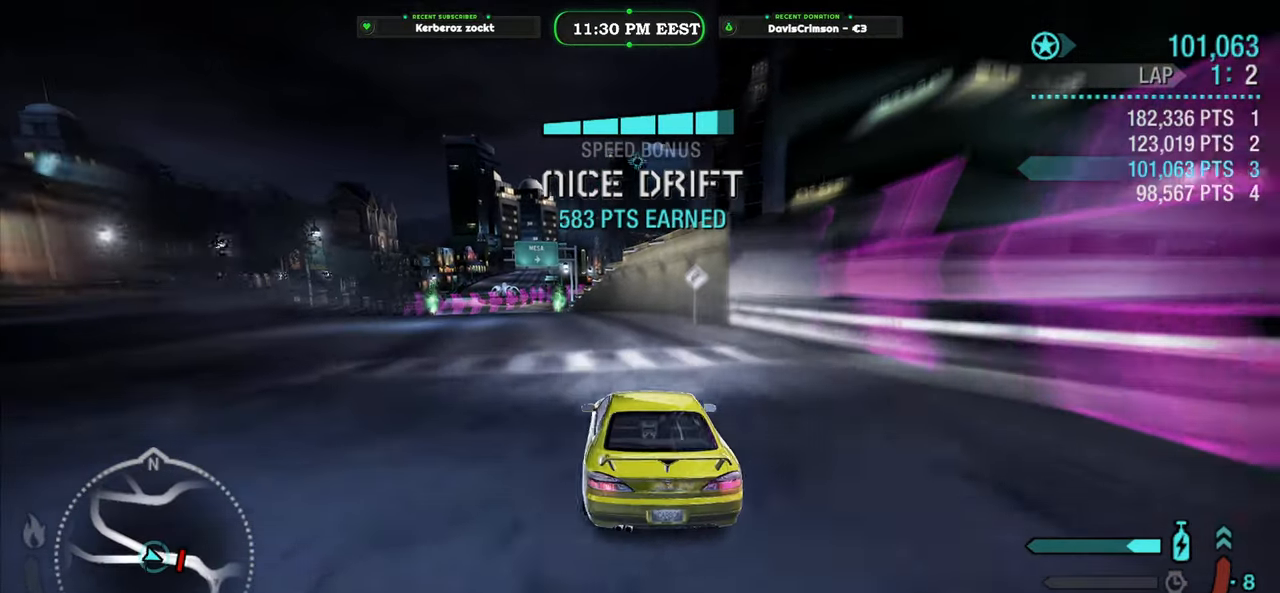
{"buttons": ["R2"], "left_stick": "center", "events": [[100, "left_stick", "center"]]}
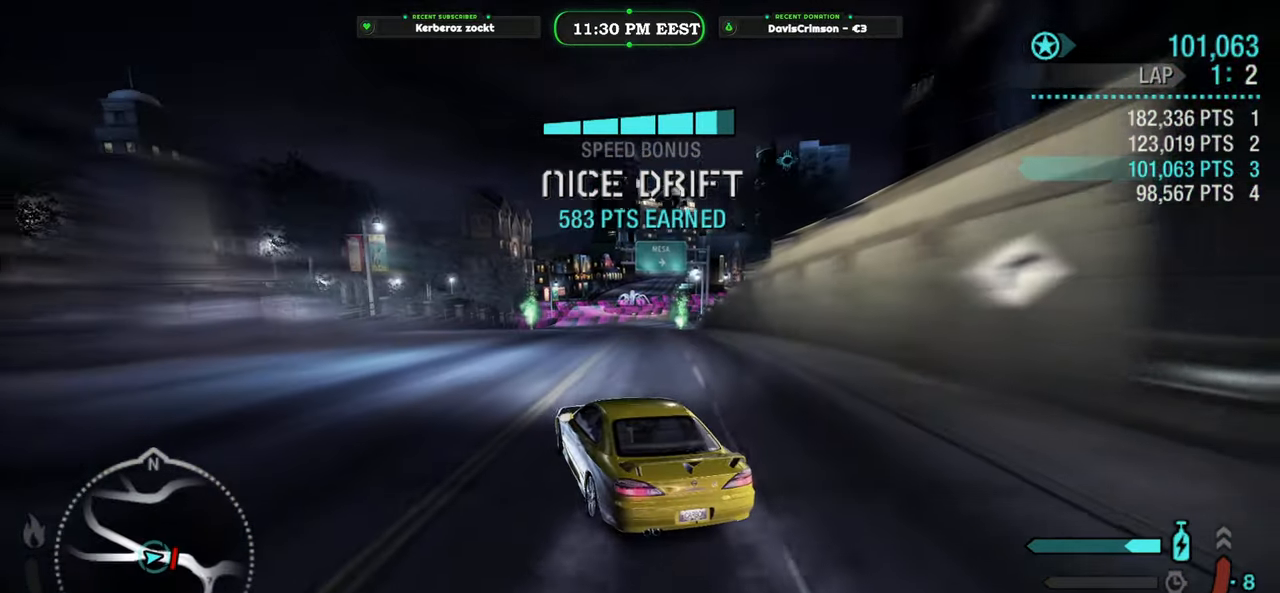
{"buttons": ["R2"], "left_stick": "right", "events": [[216, "left_stick", "right"]]}
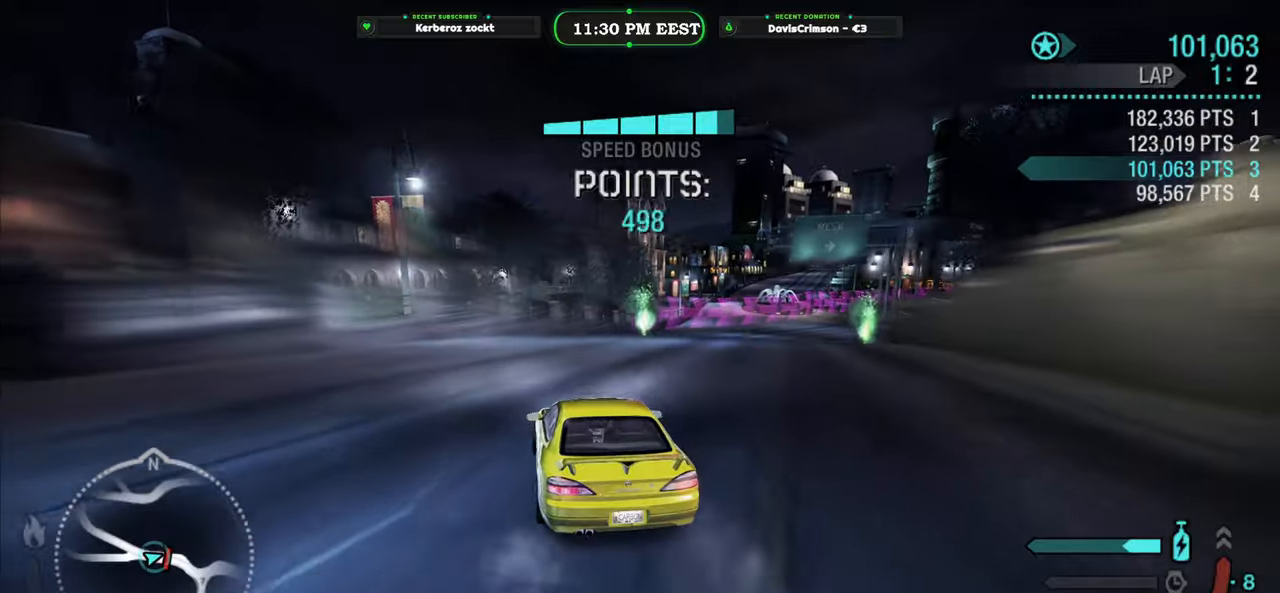
{"buttons": ["R2"], "left_stick": "center", "events": [[333, "left_stick", "center"]]}
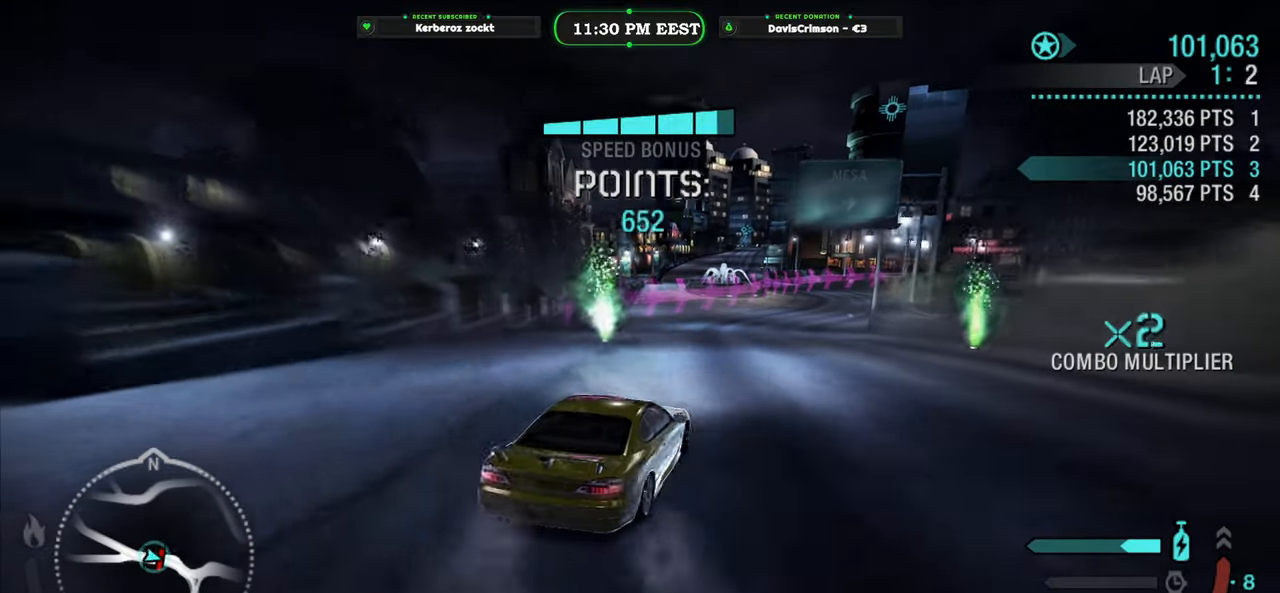
{"buttons": ["R2"], "left_stick": "left", "events": [[250, "left_stick", "left"]]}
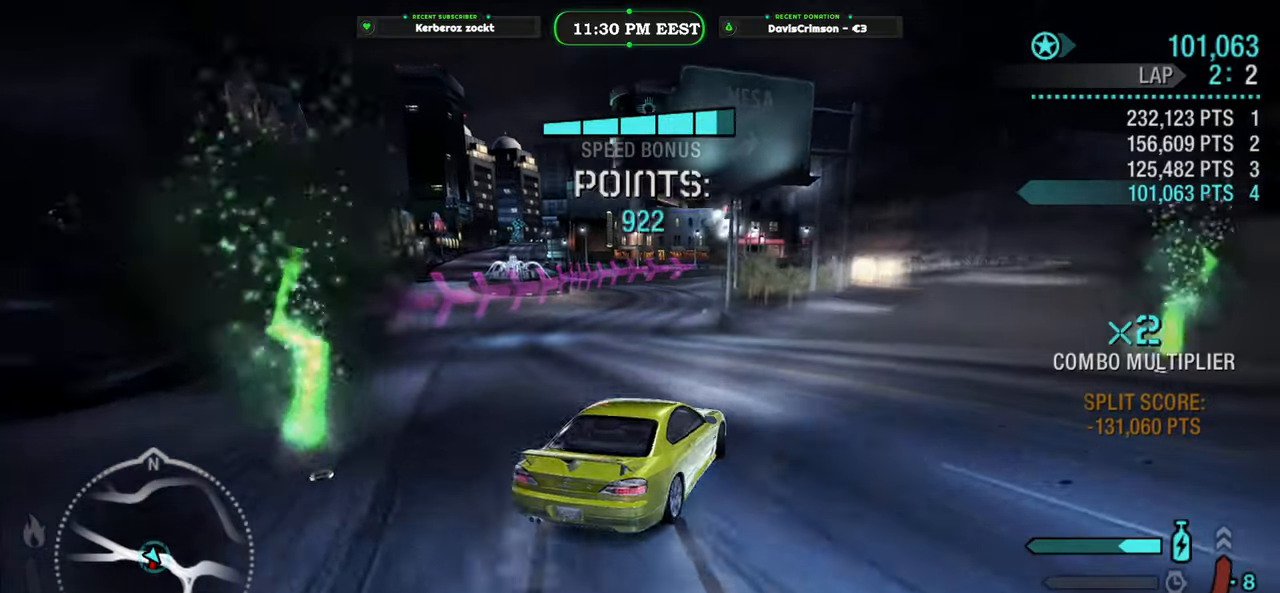
{"buttons": ["R2"], "left_stick": "center", "events": [[350, "left_stick", "center"]]}
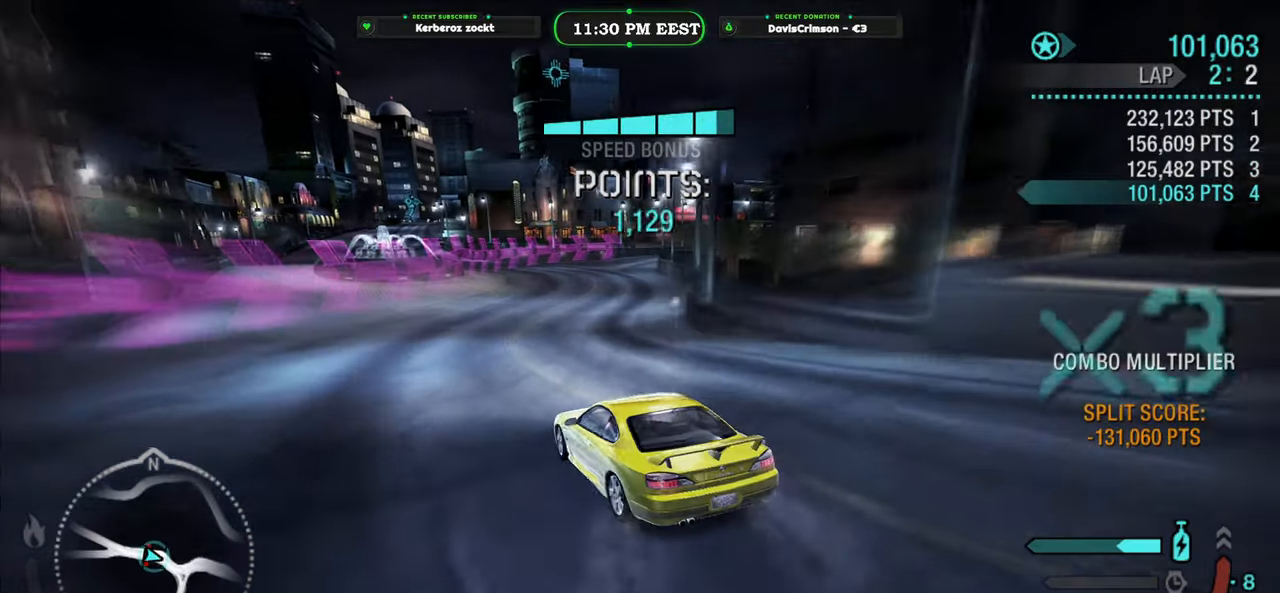
{"buttons": [], "left_stick": "right", "events": [[16, "left_stick", "right"], [283, "R2", "up"]]}
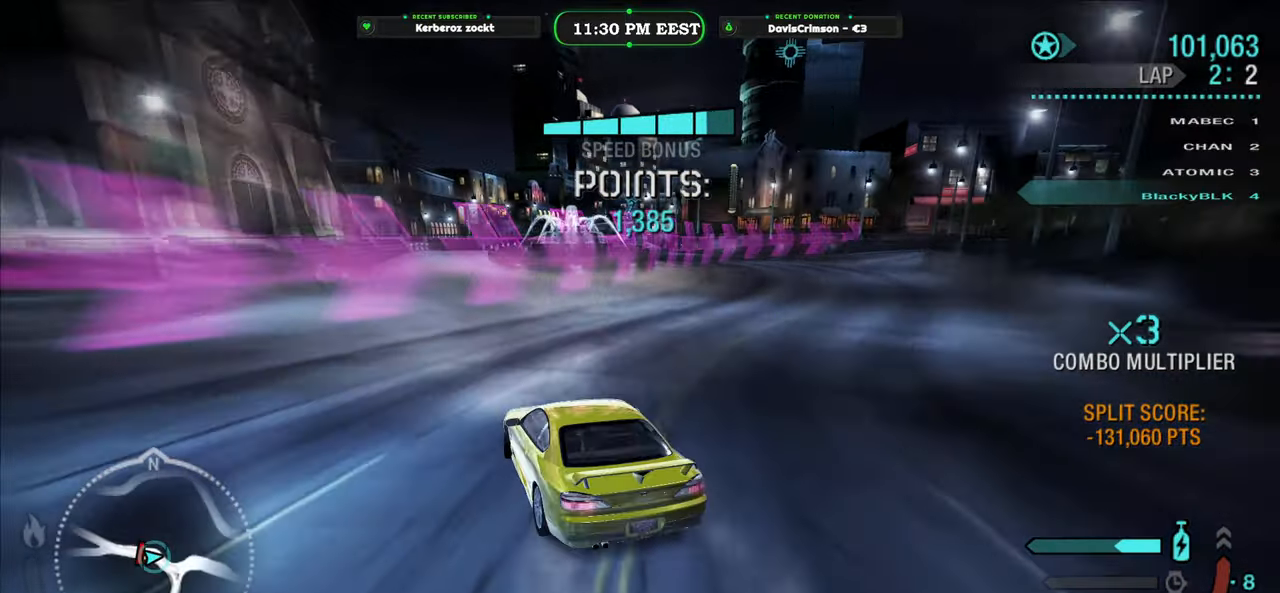
{"buttons": [], "left_stick": "center", "events": [[400, "left_stick", "center"]]}
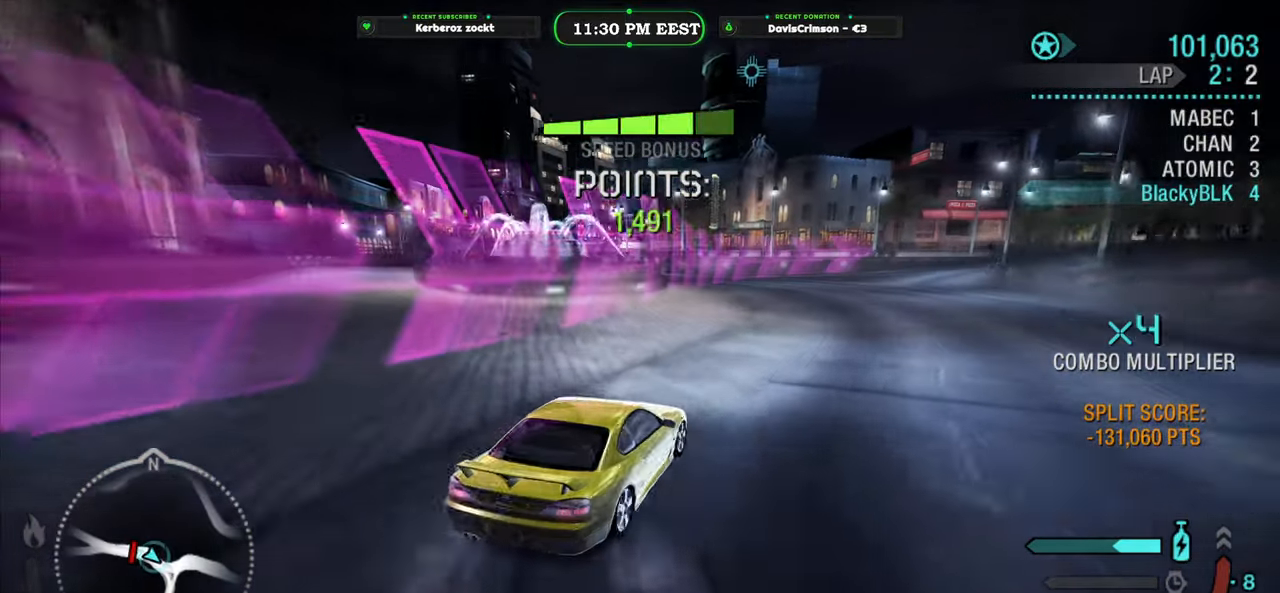
{"buttons": ["R2"], "left_stick": "left", "events": [[50, "R2", "down"], [216, "left_stick", "left"]]}
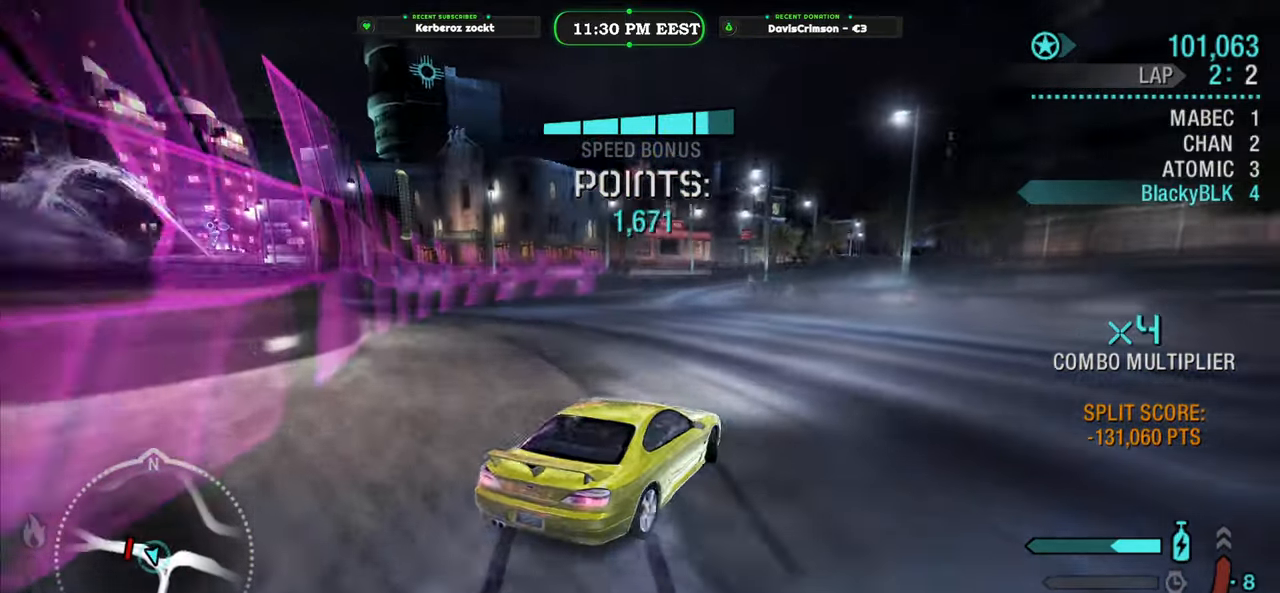
{"buttons": ["R2"], "left_stick": "center", "events": [[33, "left_stick", "center"], [150, "left_stick", "left"], [283, "left_stick", "center"]]}
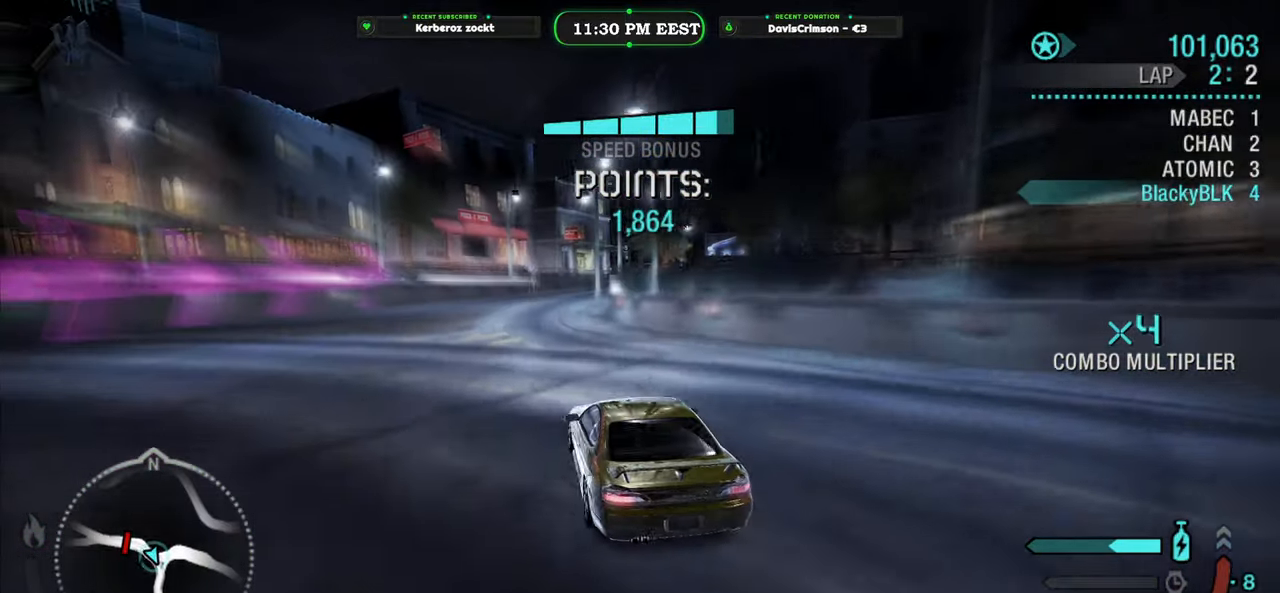
{"buttons": ["R2"], "left_stick": "right", "events": [[250, "left_stick", "right"]]}
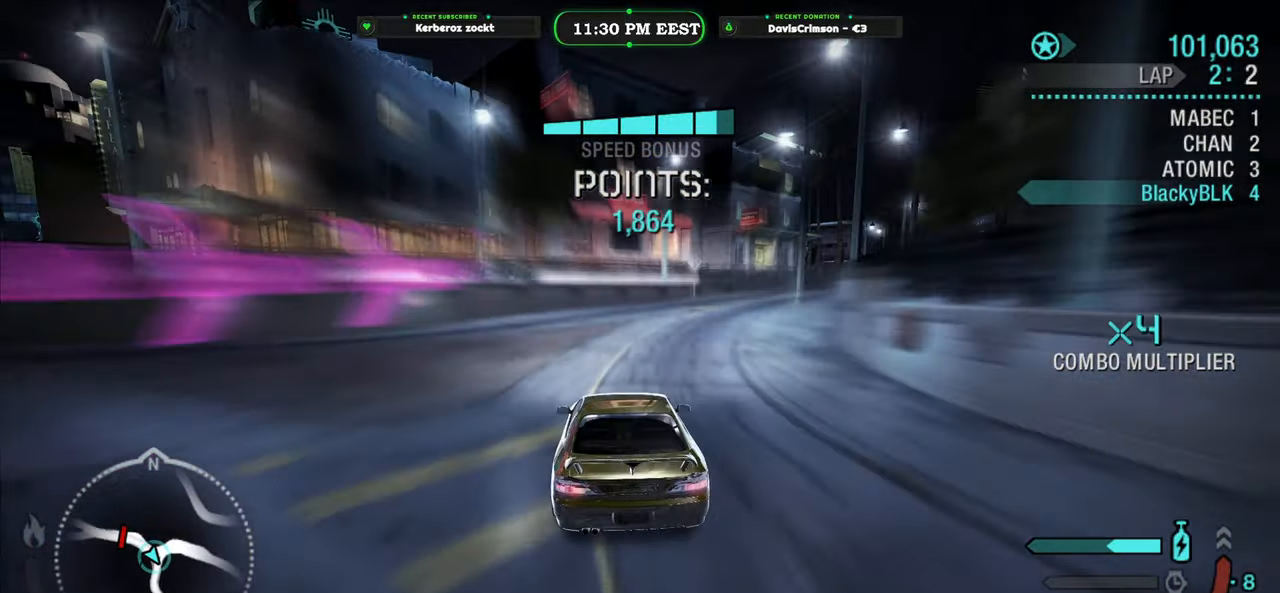
{"buttons": ["R2"], "left_stick": "center", "events": [[283, "left_stick", "center"]]}
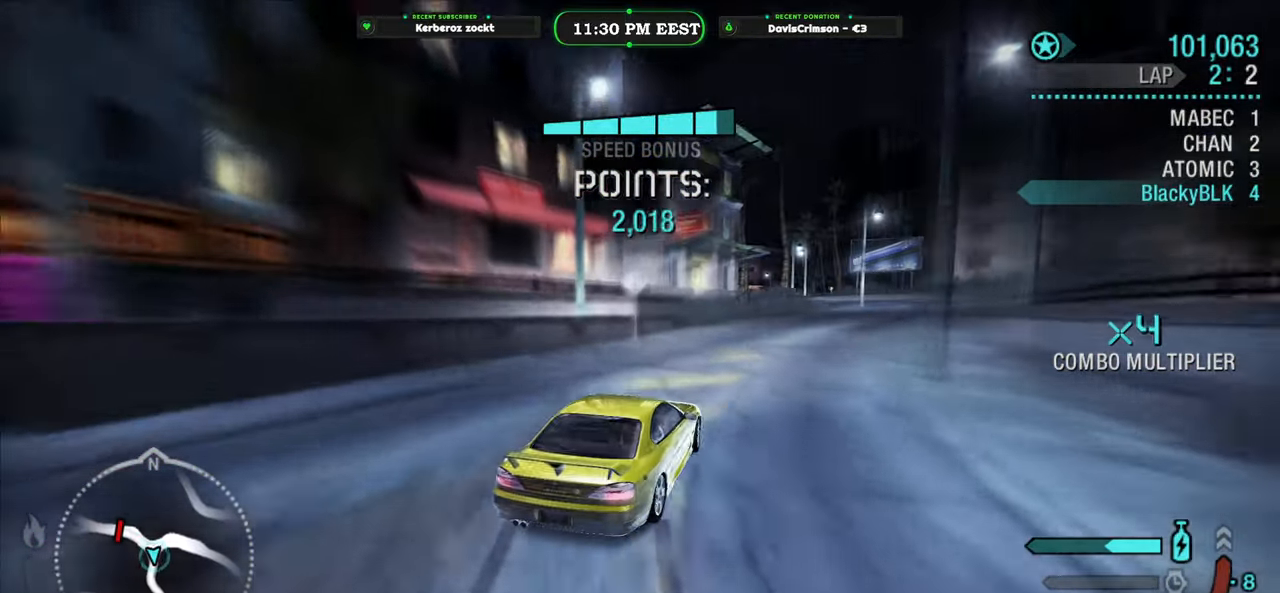
{"buttons": ["R2"], "left_stick": "center", "events": [[333, "left_stick", "right"], [433, "left_stick", "center"]]}
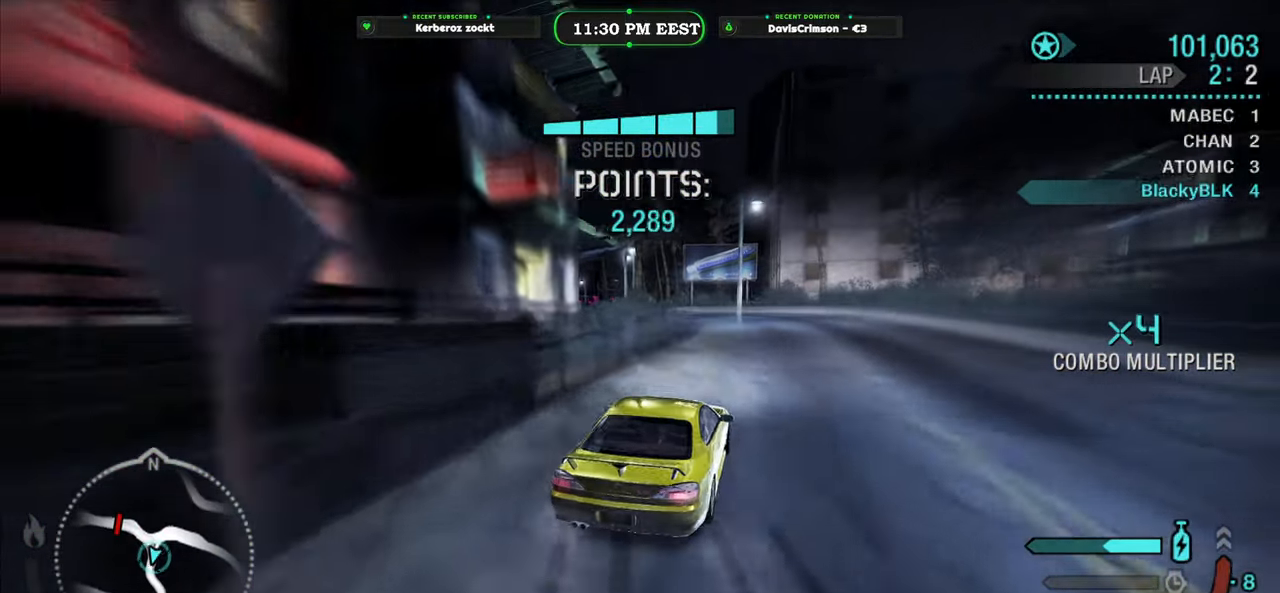
{"buttons": ["R2"], "left_stick": "left", "events": [[66, "left_stick", "right"], [216, "left_stick", "center"], [433, "left_stick", "left"]]}
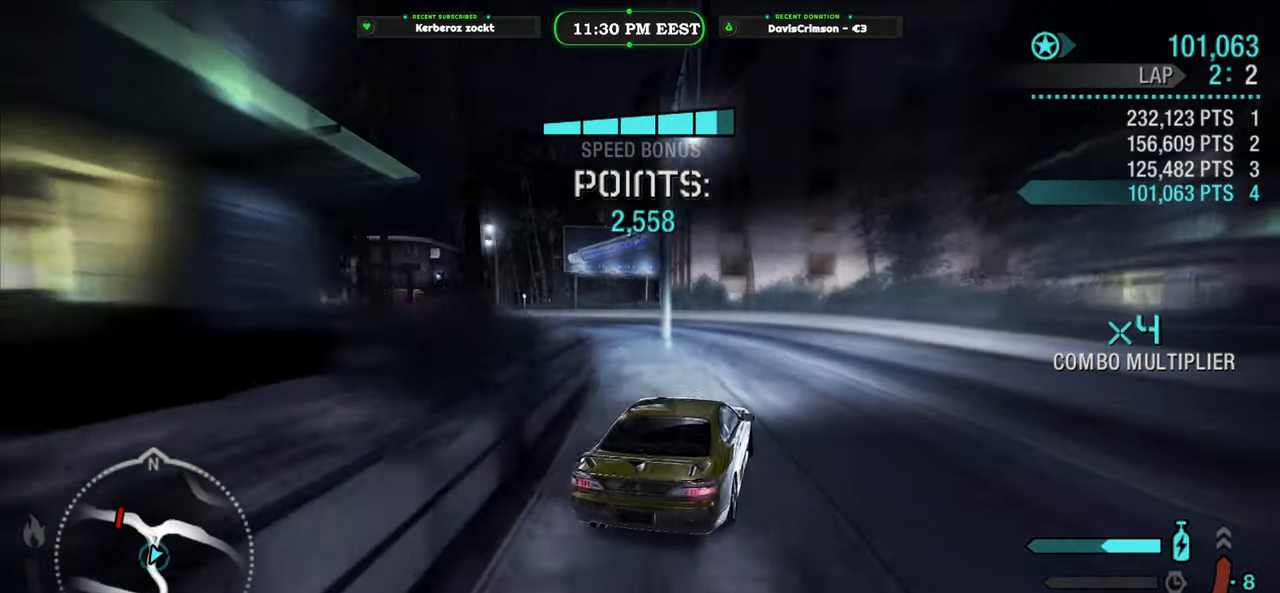
{"buttons": [], "left_stick": "left", "events": [[450, "R2", "up"]]}
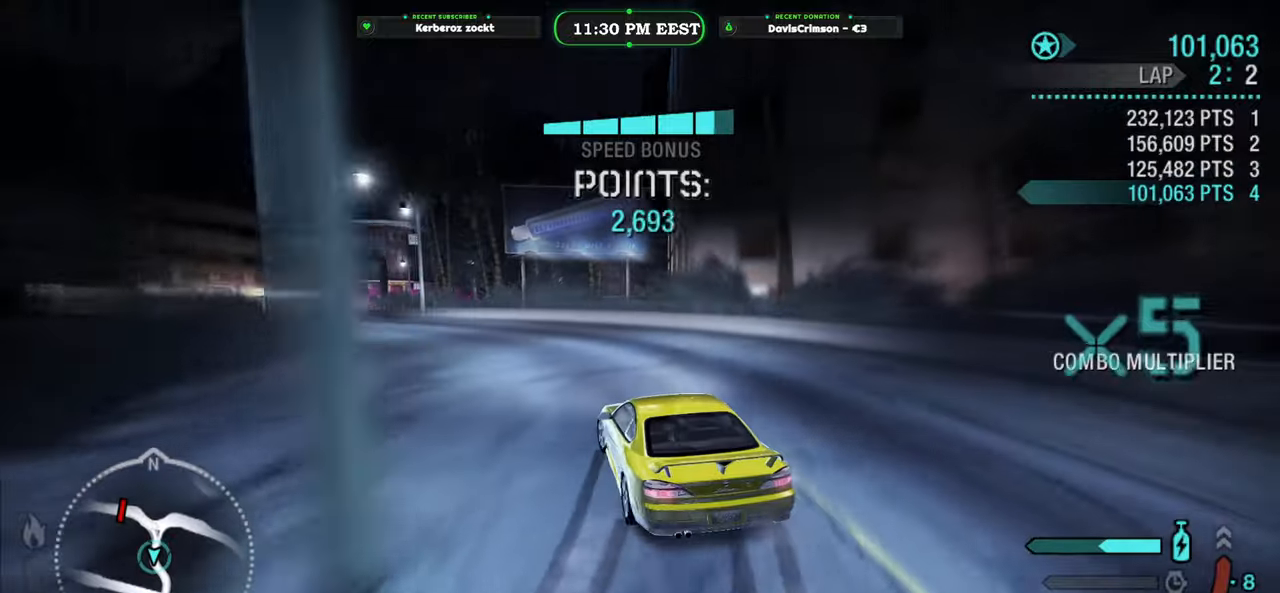
{"buttons": ["R2"], "left_stick": "right", "events": [[283, "R2", "down"], [283, "left_stick", "center"], [466, "left_stick", "right"]]}
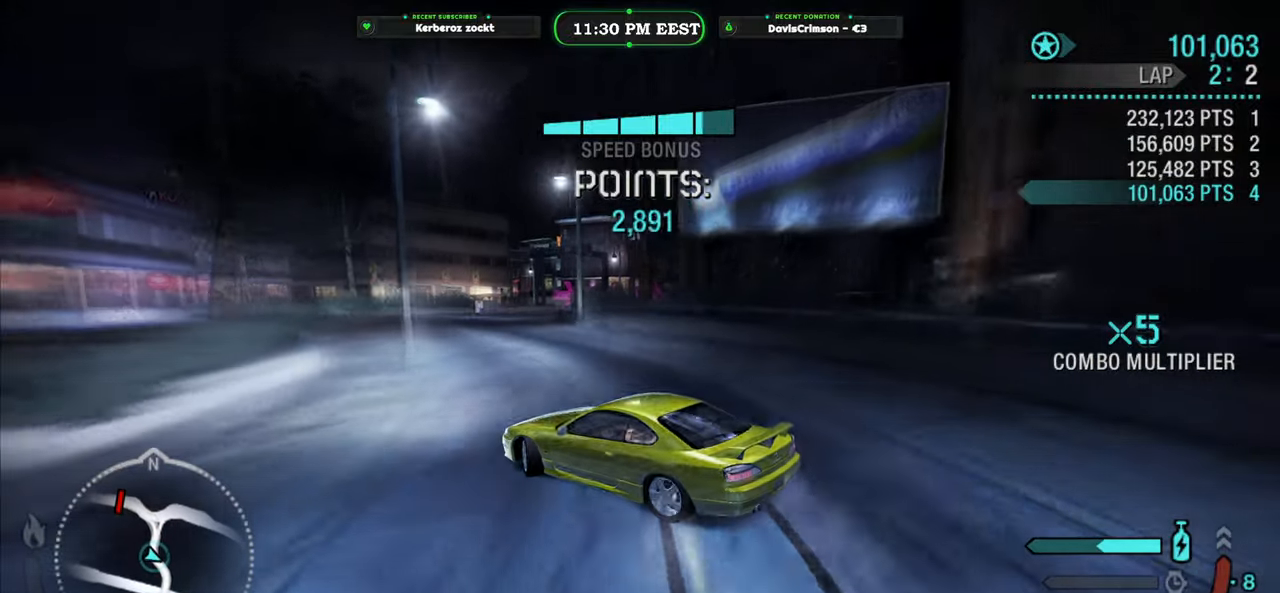
{"buttons": [], "left_stick": "right", "events": [[400, "R2", "up"]]}
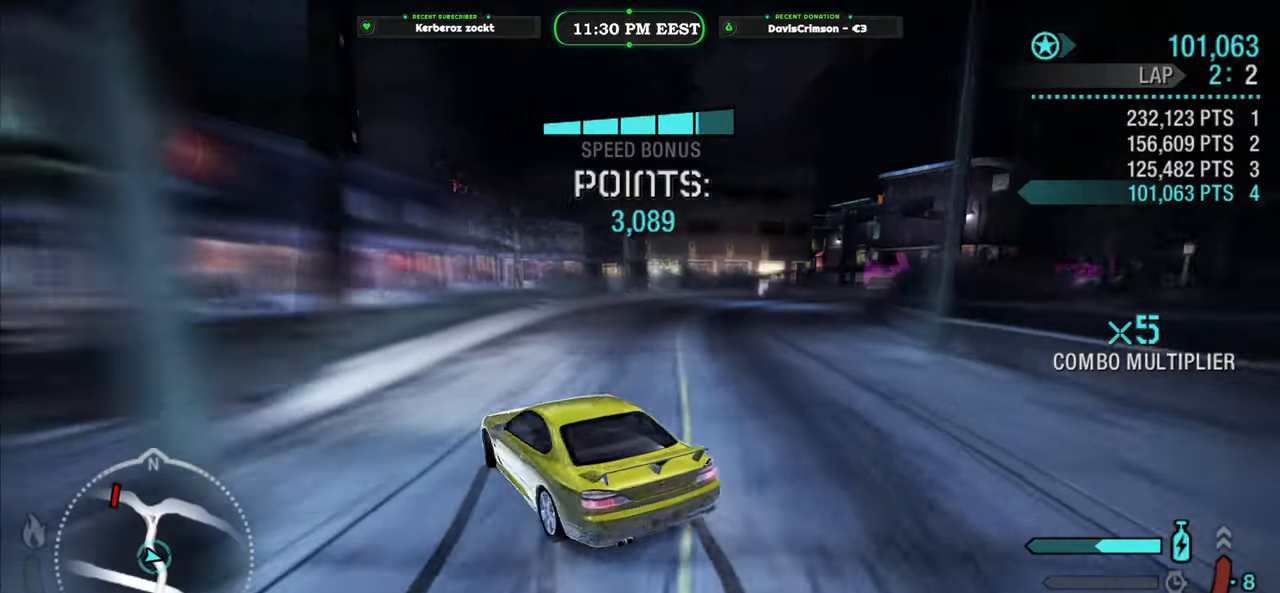
{"buttons": ["R2"], "left_stick": "center", "events": [[366, "R2", "down"], [383, "left_stick", "center"]]}
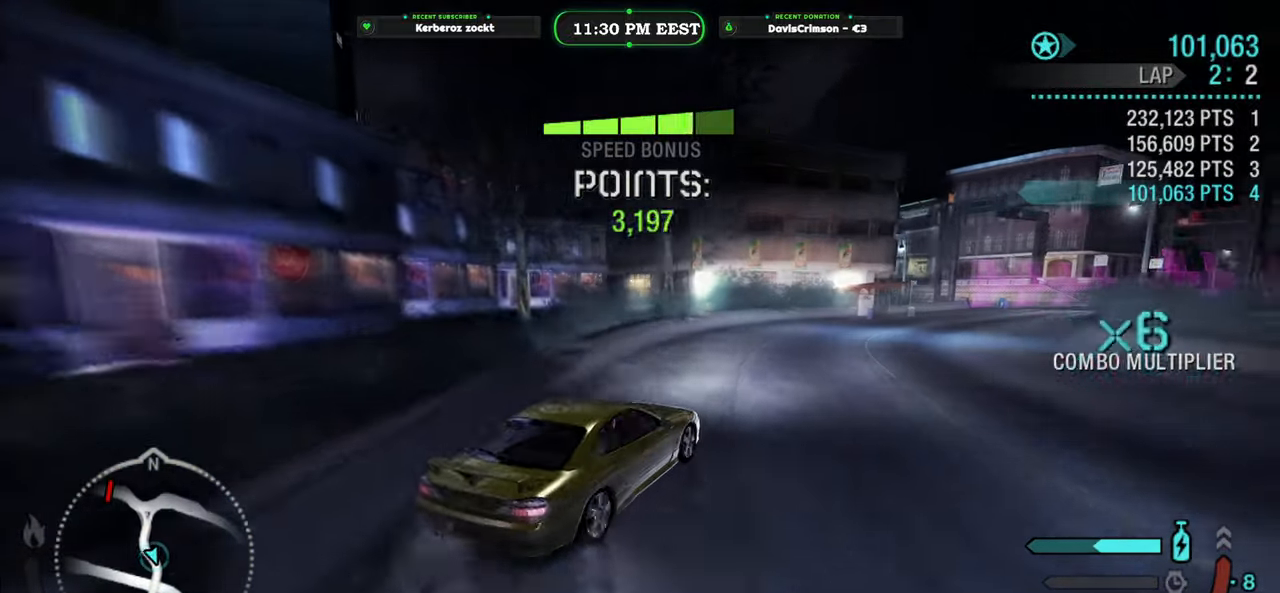
{"buttons": ["R2"], "left_stick": "left", "events": [[500, "left_stick", "left"]]}
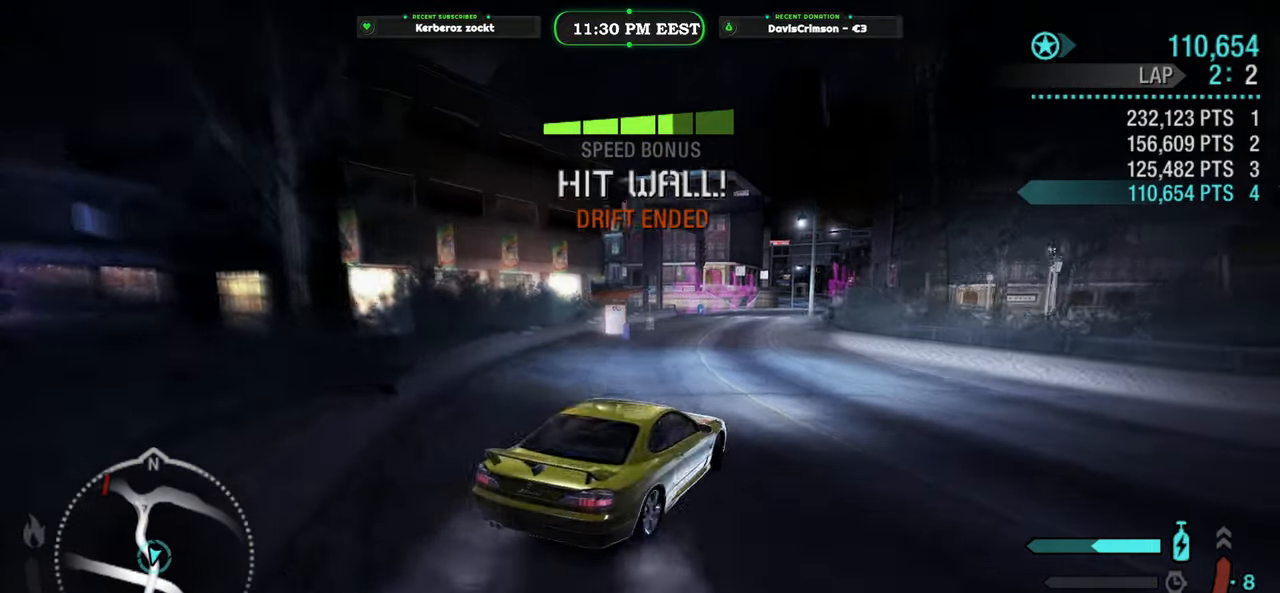
{"buttons": ["R2"], "left_stick": "center", "events": [[316, "left_stick", "center"]]}
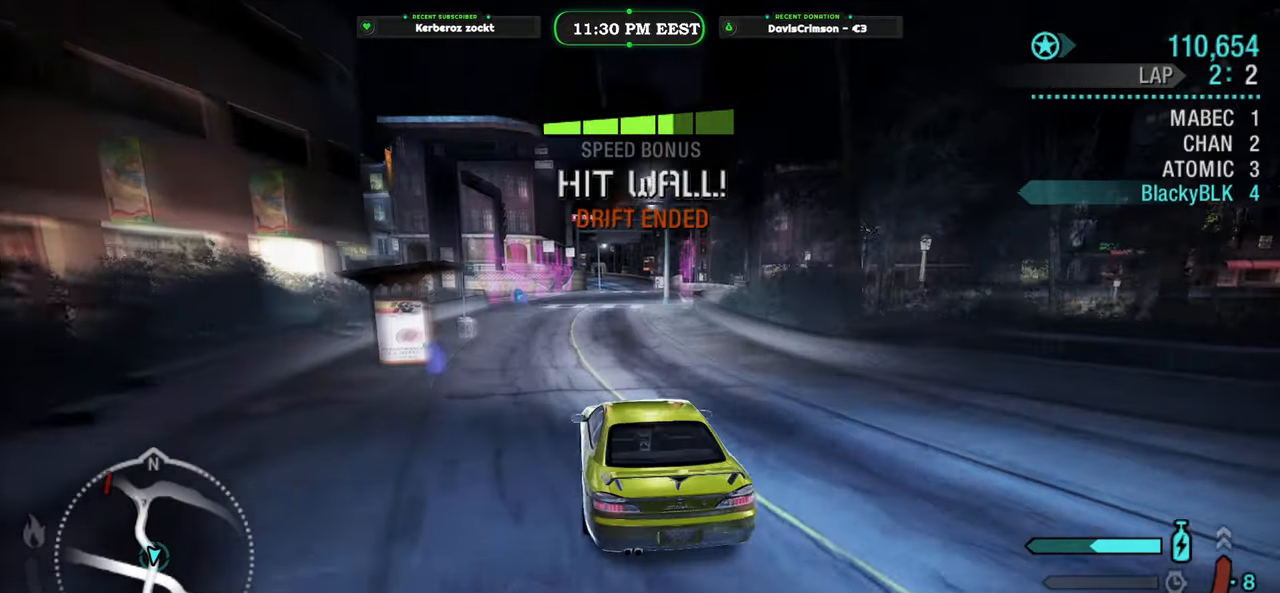
{"buttons": ["R2"], "left_stick": "center", "events": [[150, "A", "down"], [183, "A", "up"], [250, "left_stick", "right"], [450, "left_stick", "center"]]}
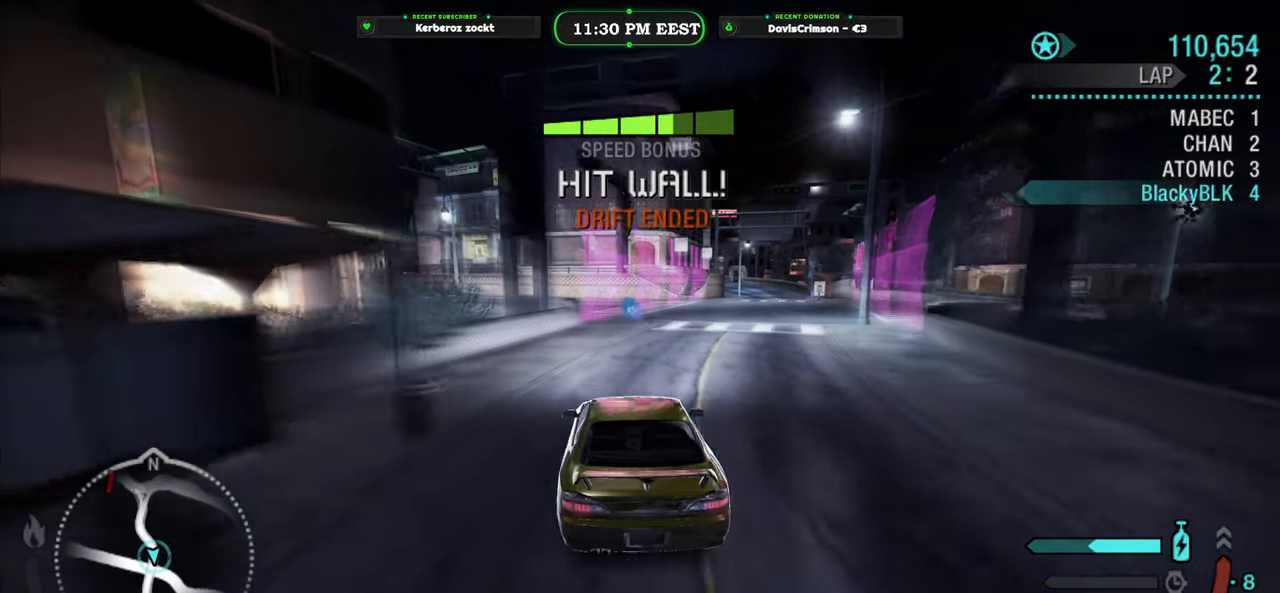
{"buttons": ["R2"], "left_stick": "center", "events": [[100, "left_stick", "right"], [333, "left_stick", "center"]]}
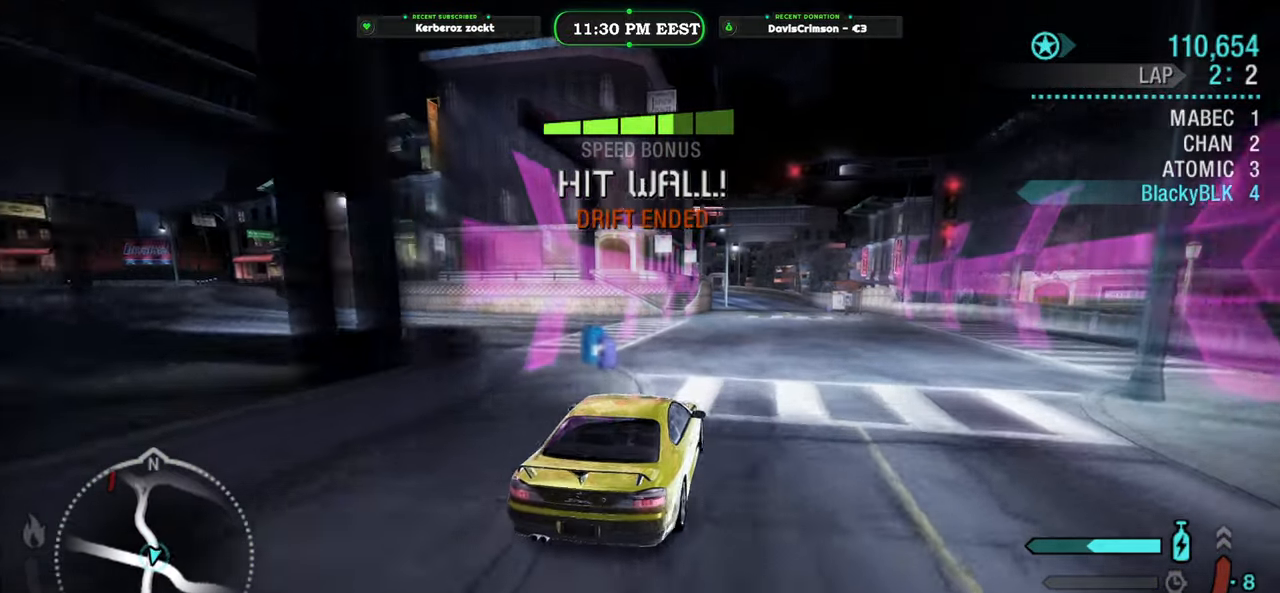
{"buttons": ["Y", "R2"], "left_stick": "center", "events": [[150, "left_stick", "left"], [316, "left_stick", "center"], [333, "Y", "down"]]}
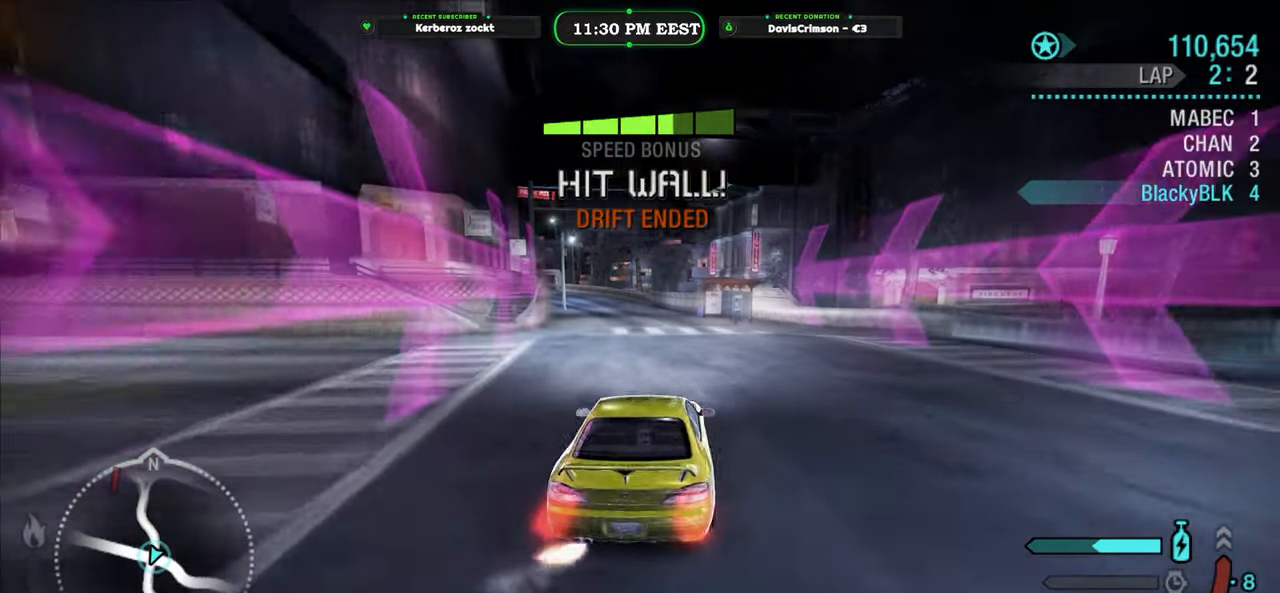
{"buttons": ["Y", "R2"], "left_stick": "left", "events": [[483, "left_stick", "left"]]}
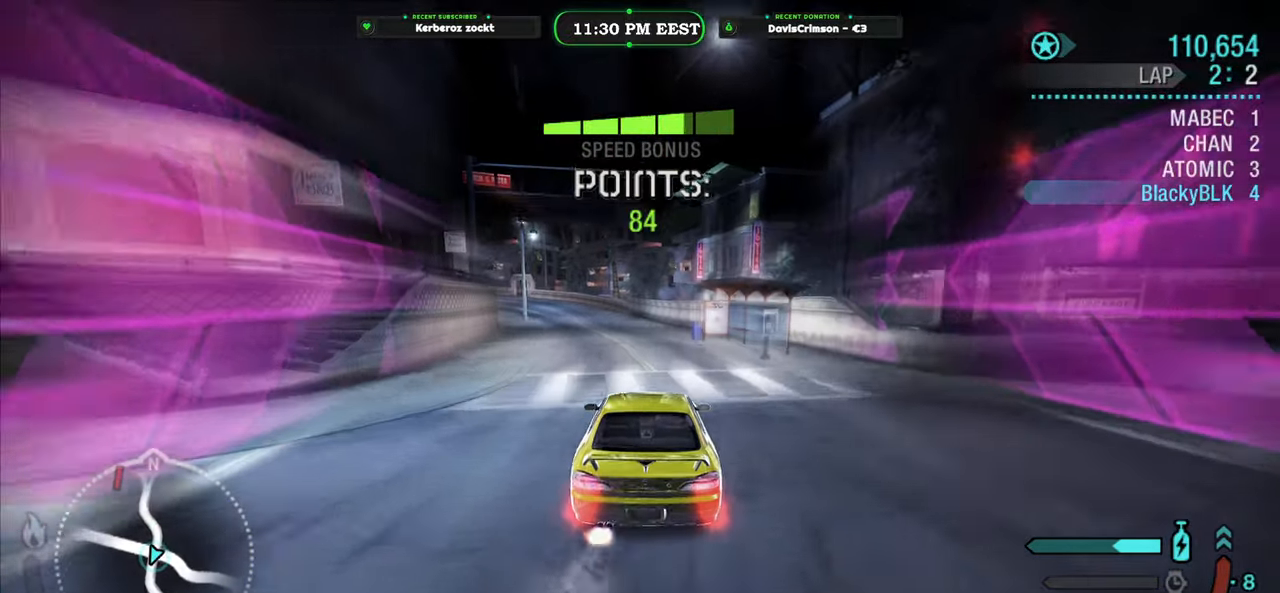
{"buttons": ["Y", "R2"], "left_stick": "center", "events": [[100, "left_stick", "center"]]}
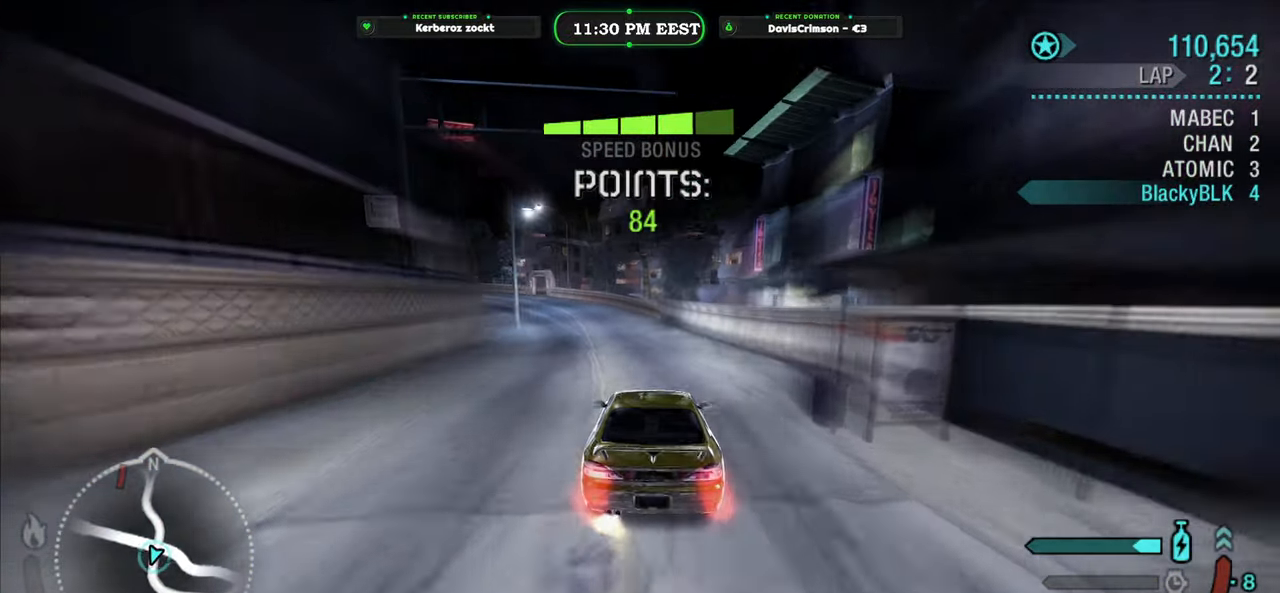
{"buttons": ["Y", "R2"], "left_stick": "center", "events": [[116, "left_stick", "left"], [433, "left_stick", "center"]]}
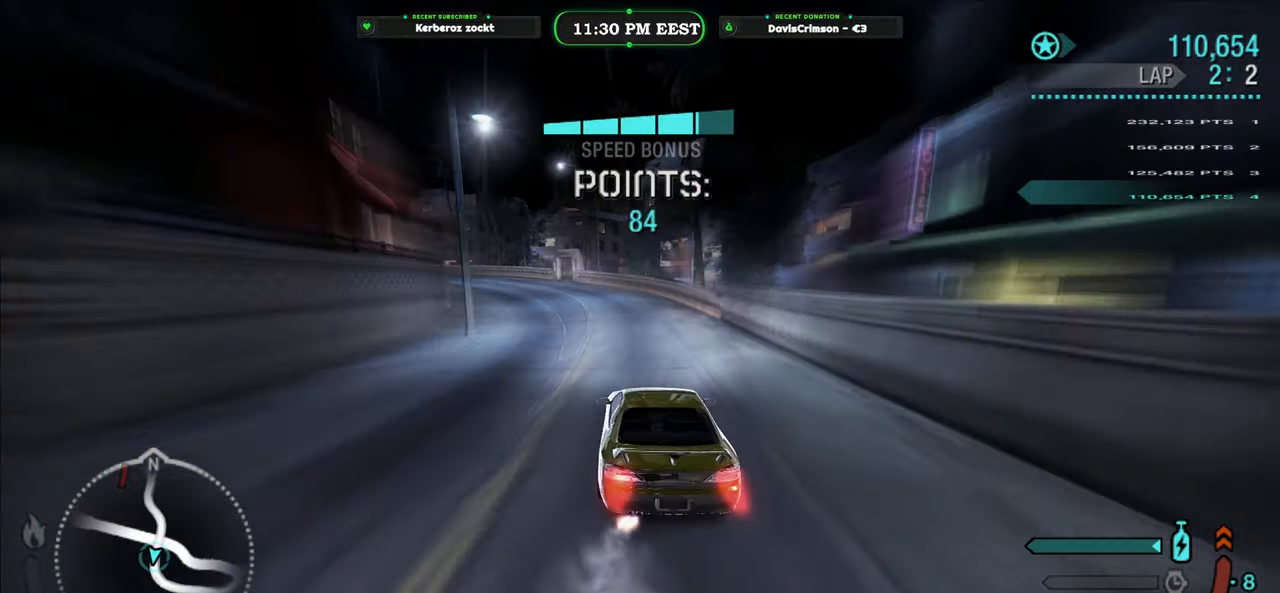
{"buttons": ["R2"], "left_stick": "center", "events": [[266, "B", "down"], [366, "B", "up"], [416, "Y", "up"]]}